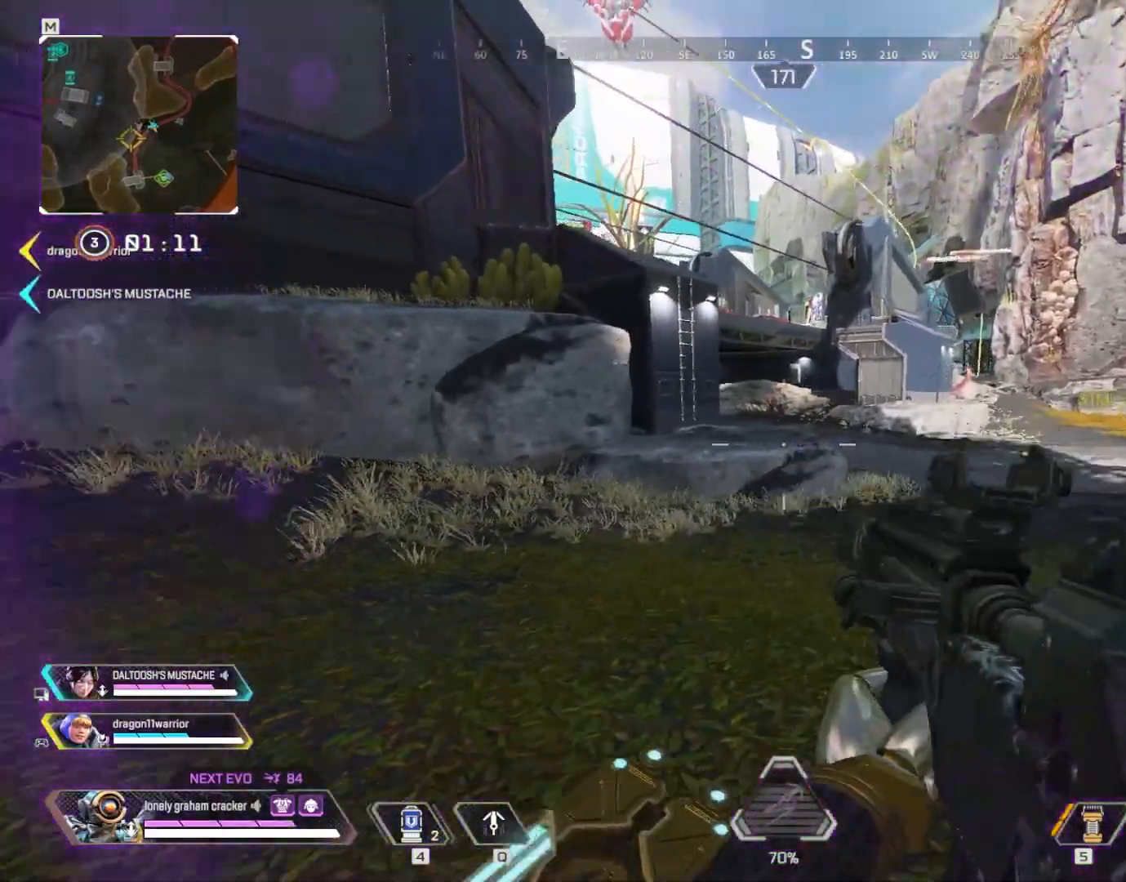
Gameplay with keyboard and mouse; each line is a JSON object with the keys and mouse buttons held at the frame after it. "events" lists presses ("down") and releases ("up") of "1", "2", "3", "4", "5", "a", "alt", "b", "c", "ctrl", "d", "e", "f", "g", "q", "r", "s", "shift", "space", "t", "tab", "tilde", "v", "w", "x", "z", "mouse_left", "mouse_wheel", "mouse_right", "mouse_mb4" and "mouse_mb5" between this image and that frame as [ms after this image, input, new state], when the widget could be followed in between. "mouse_left", "mouse_wheel", "mouse_right", "mouse_mb4", "mouse_mb5" = the "left", "wheel", "right", "mb4", "mb5" buttons of the "mouse" list. No other keys are recorded. "wheel" means that the mouse wheel is clicked or scrolled. Mouse movement is not recorded.
{"keys": ["shift", "w"], "mouse": [], "events": [[50, "d", "up"], [184, "shift", "down"], [217, "3", "down"], [317, "3", "up"]]}
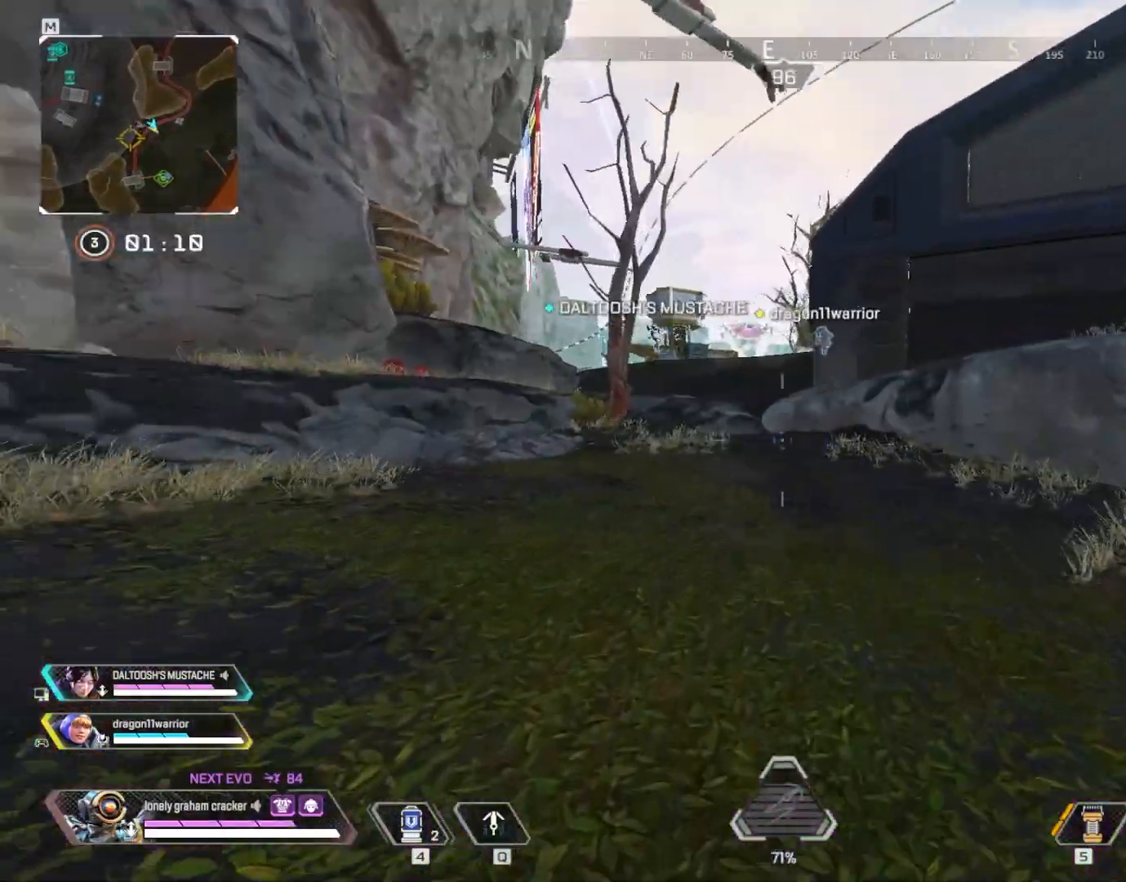
{"keys": ["w"], "mouse": [], "events": [[350, "shift", "up"]]}
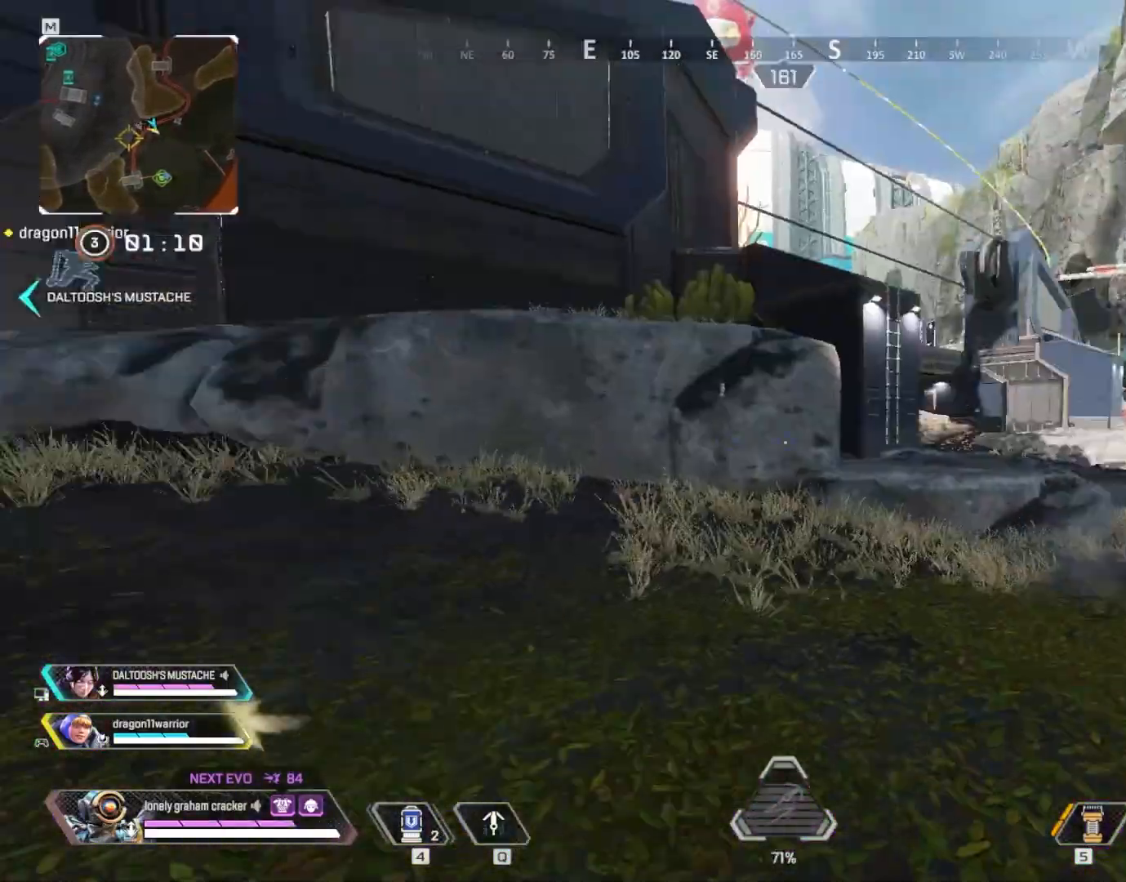
{"keys": ["d", "w"], "mouse": [], "events": [[450, "d", "down"]]}
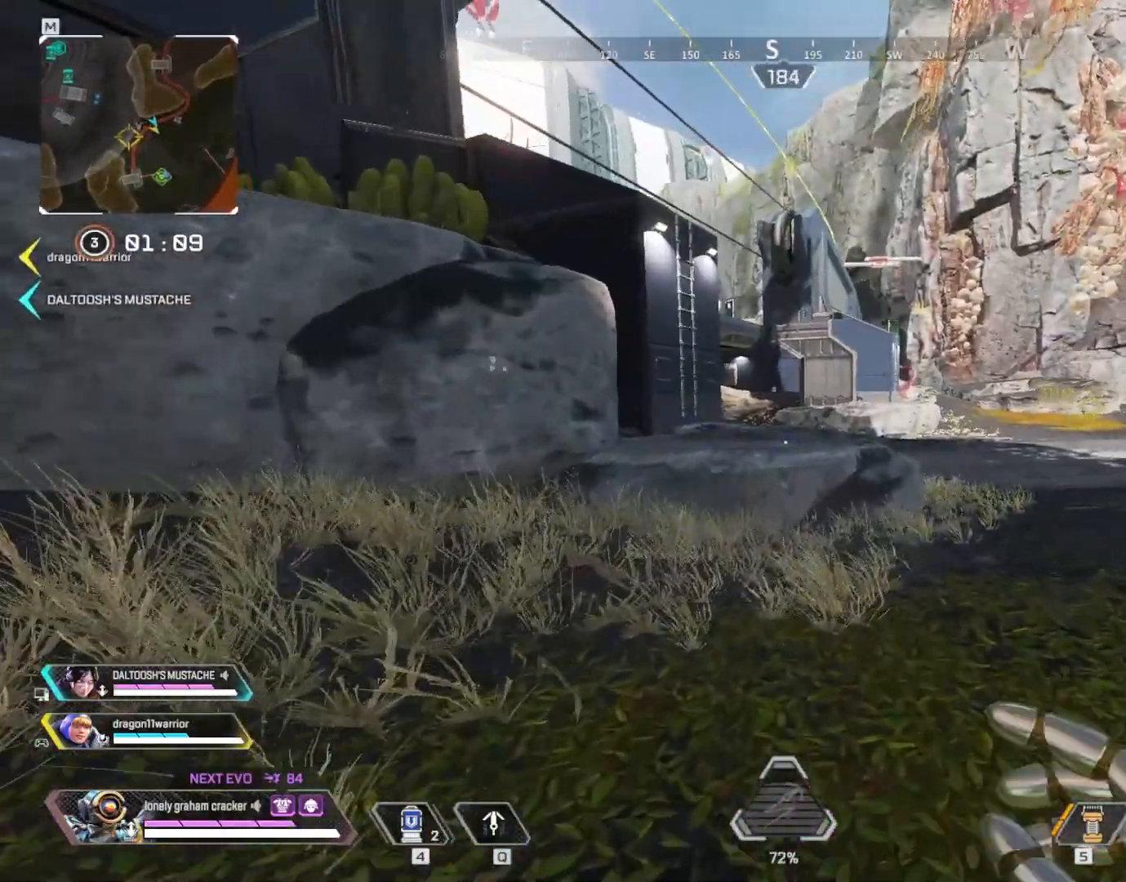
{"keys": ["d", "w"], "mouse": [], "events": []}
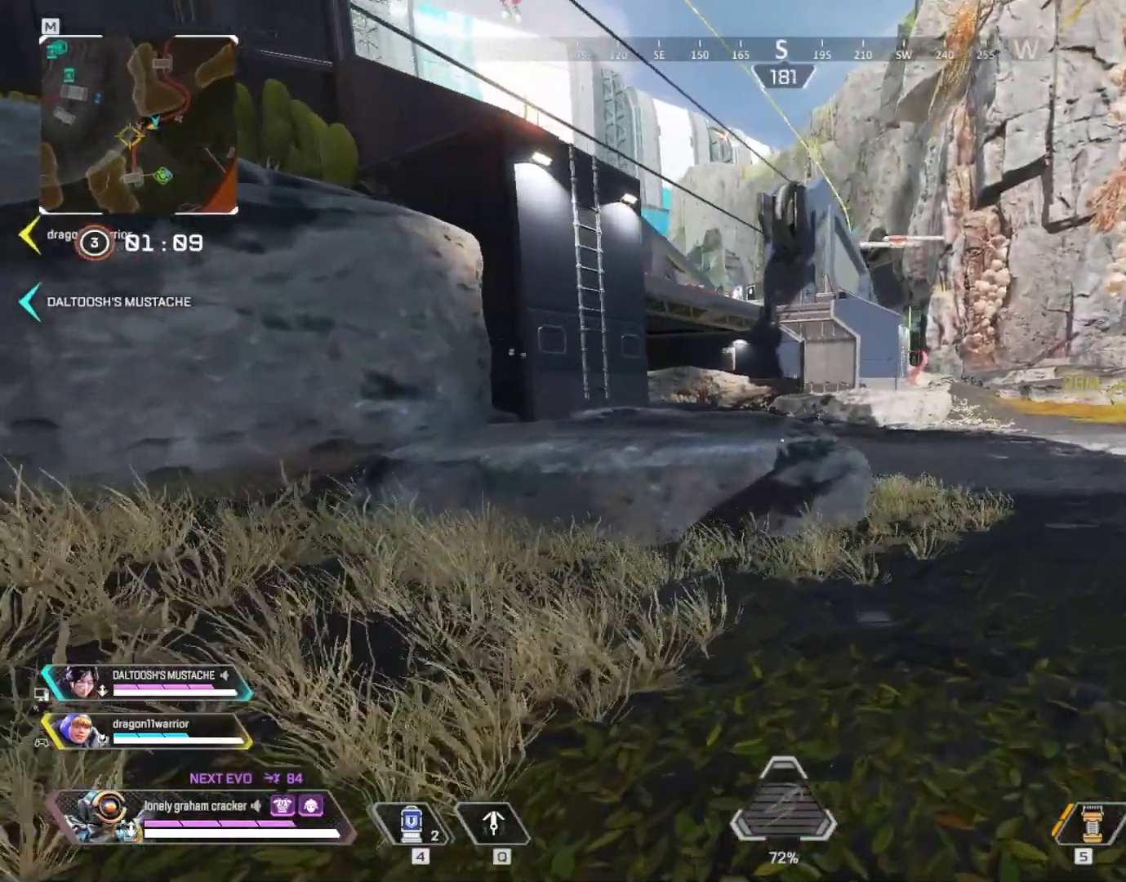
{"keys": ["ctrl", "d", "w"], "mouse": [], "events": [[167, "1", "down"], [267, "1", "up"], [401, "ctrl", "down"]]}
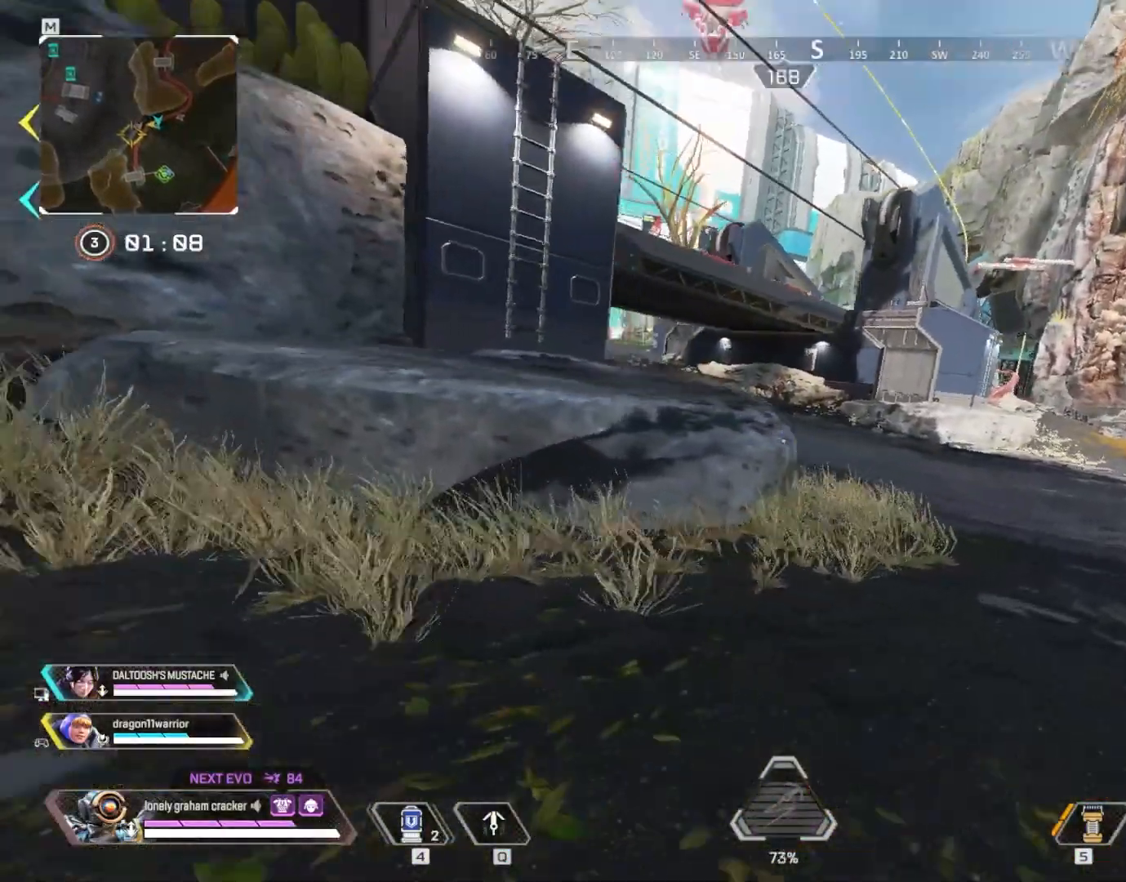
{"keys": ["d", "w"], "mouse": [], "events": [[233, "space", "down"], [367, "ctrl", "up"], [500, "space", "up"]]}
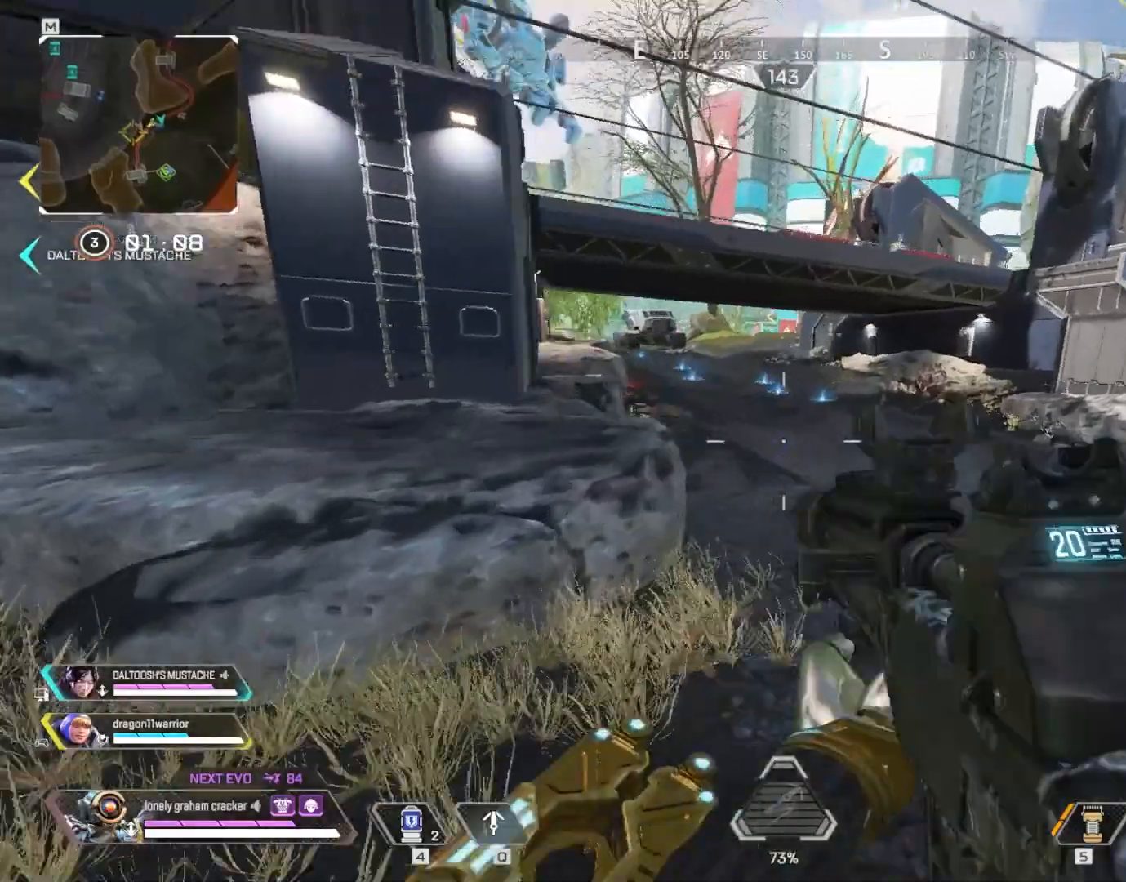
{"keys": ["d", "w"], "mouse": [], "events": []}
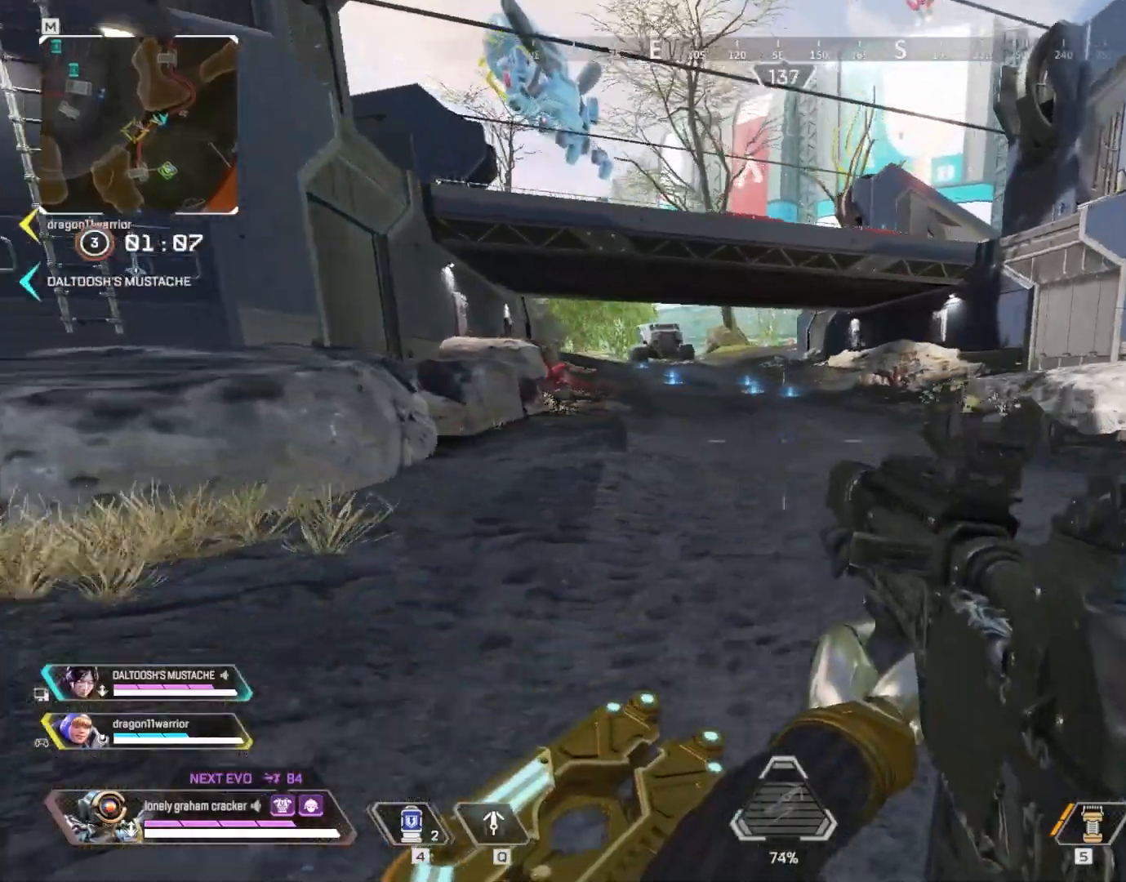
{"keys": ["d", "w"], "mouse": [], "events": []}
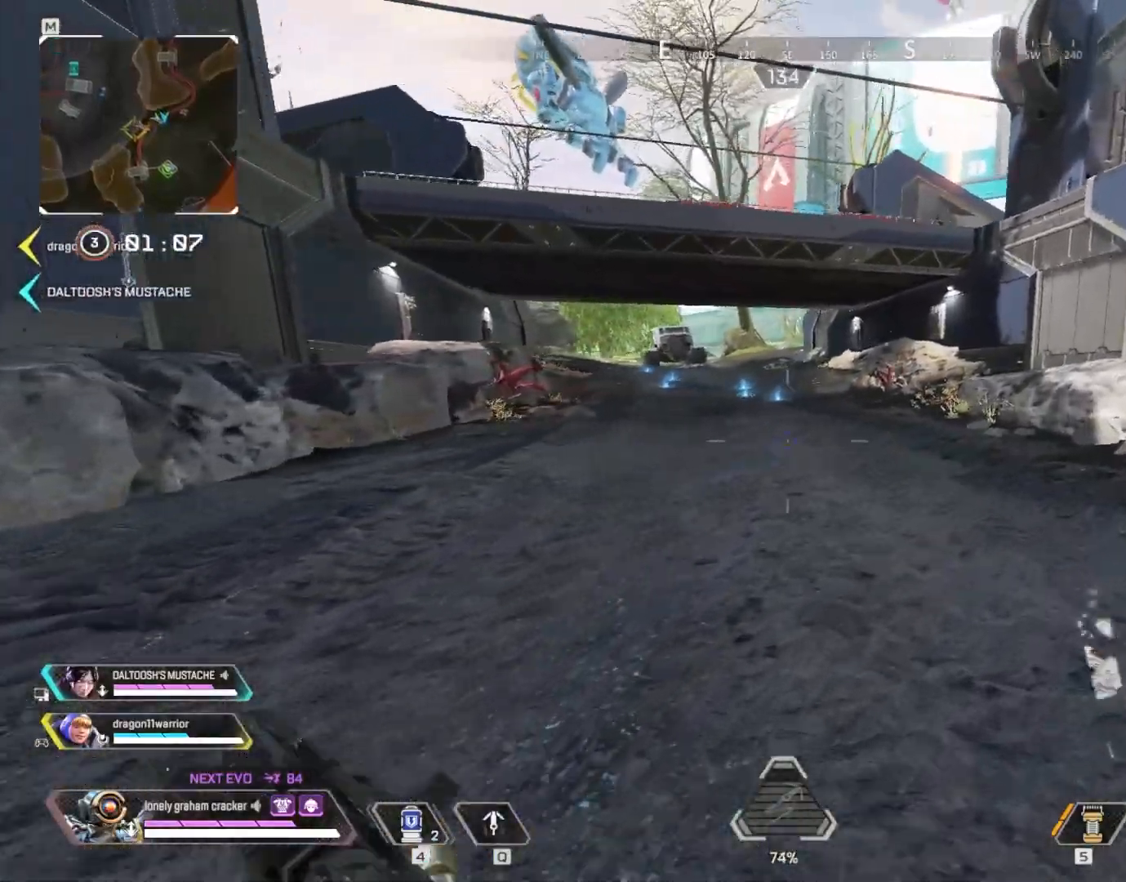
{"keys": ["w"], "mouse": [], "events": [[150, "d", "up"], [351, "3", "down"], [417, "3", "up"]]}
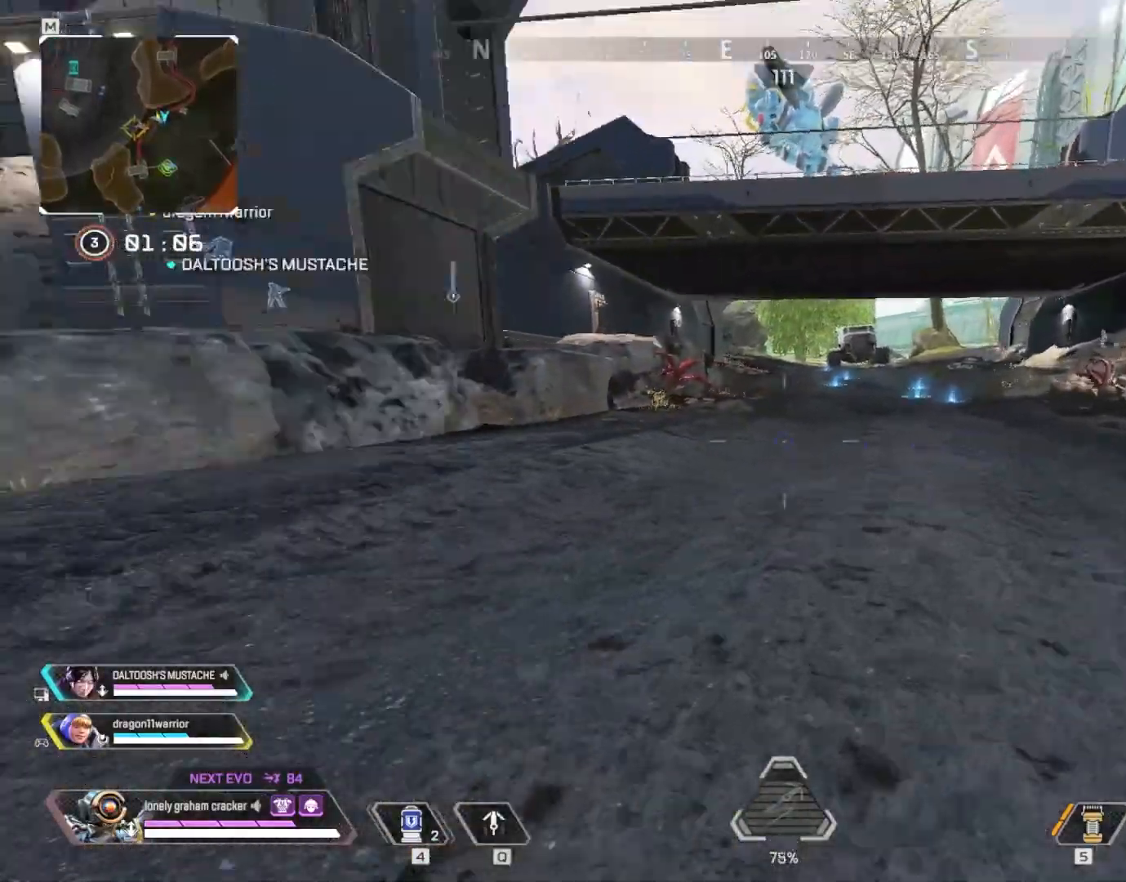
{"keys": ["d"], "mouse": [], "events": [[50, "d", "down"], [50, "w", "up"]]}
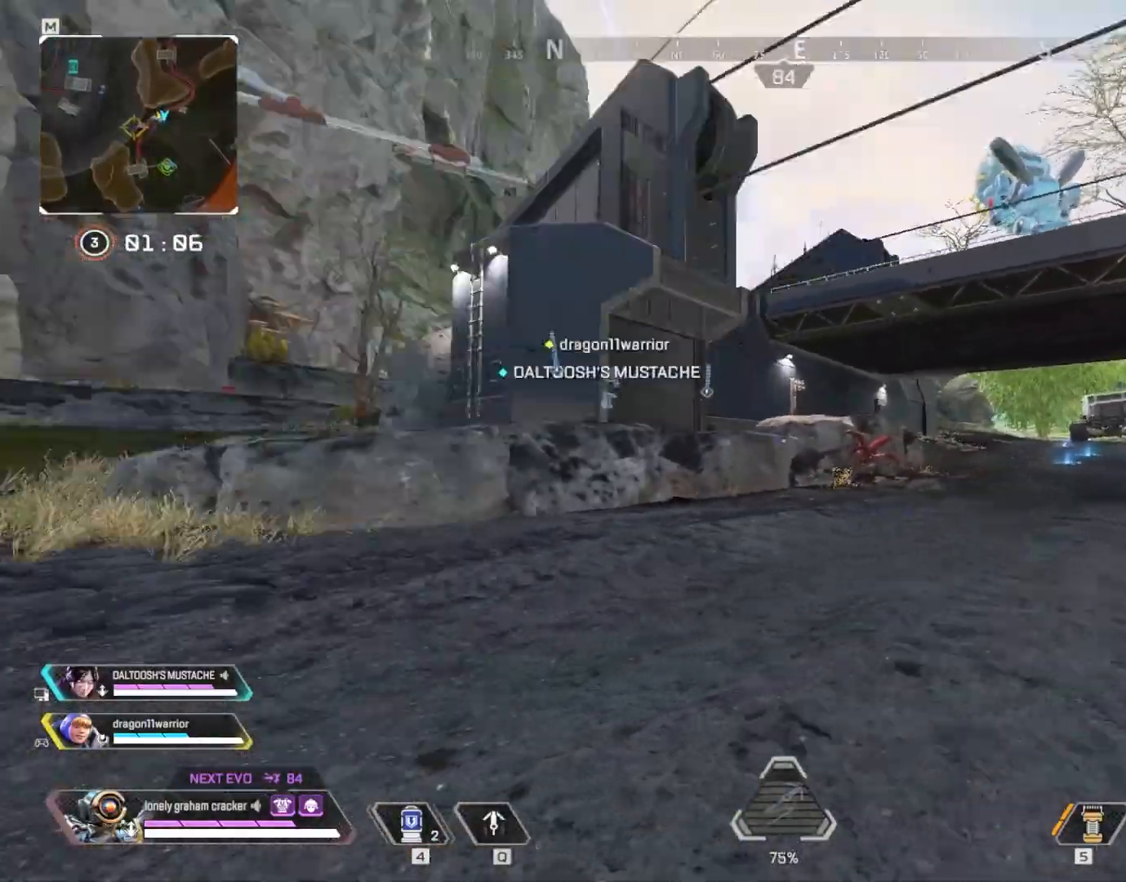
{"keys": ["d"], "mouse": [], "events": []}
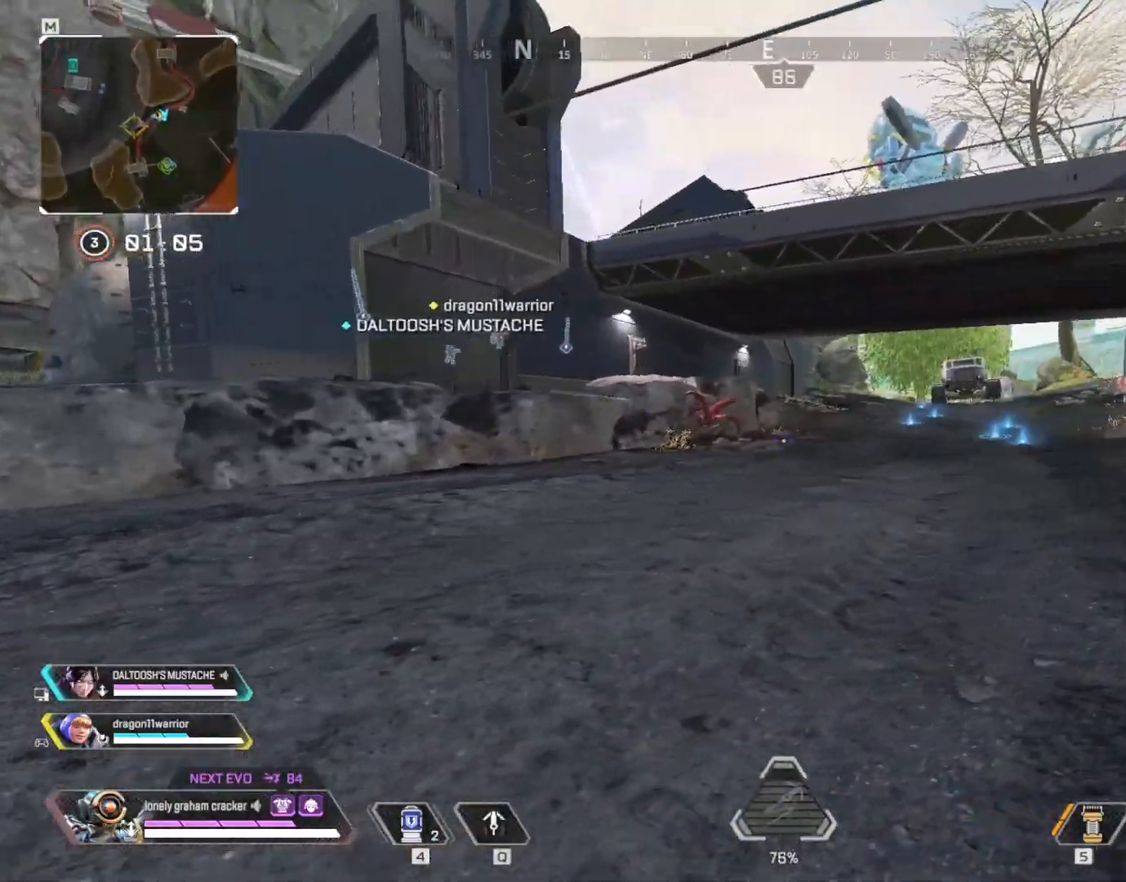
{"keys": ["d", "shift", "w"], "mouse": [], "events": [[417, "w", "down"], [450, "shift", "down"]]}
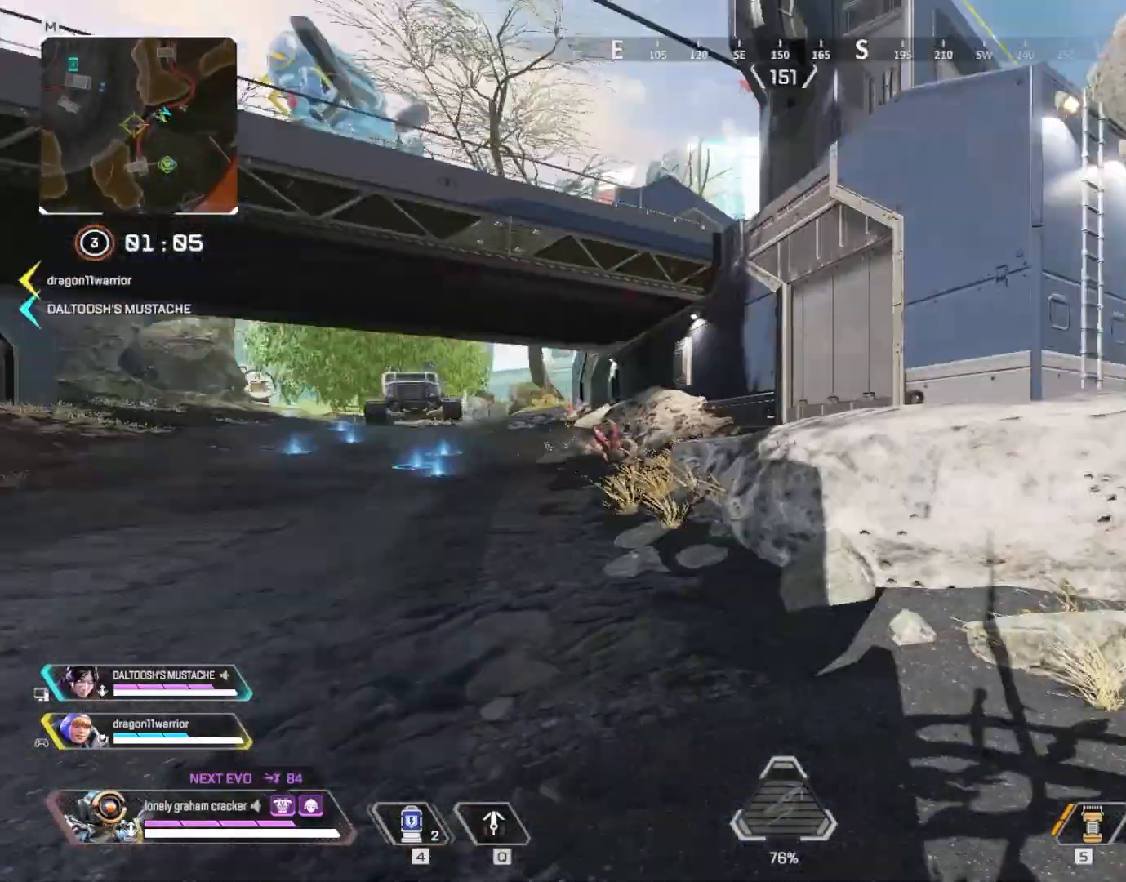
{"keys": ["shift", "w"], "mouse": [], "events": [[50, "d", "up"]]}
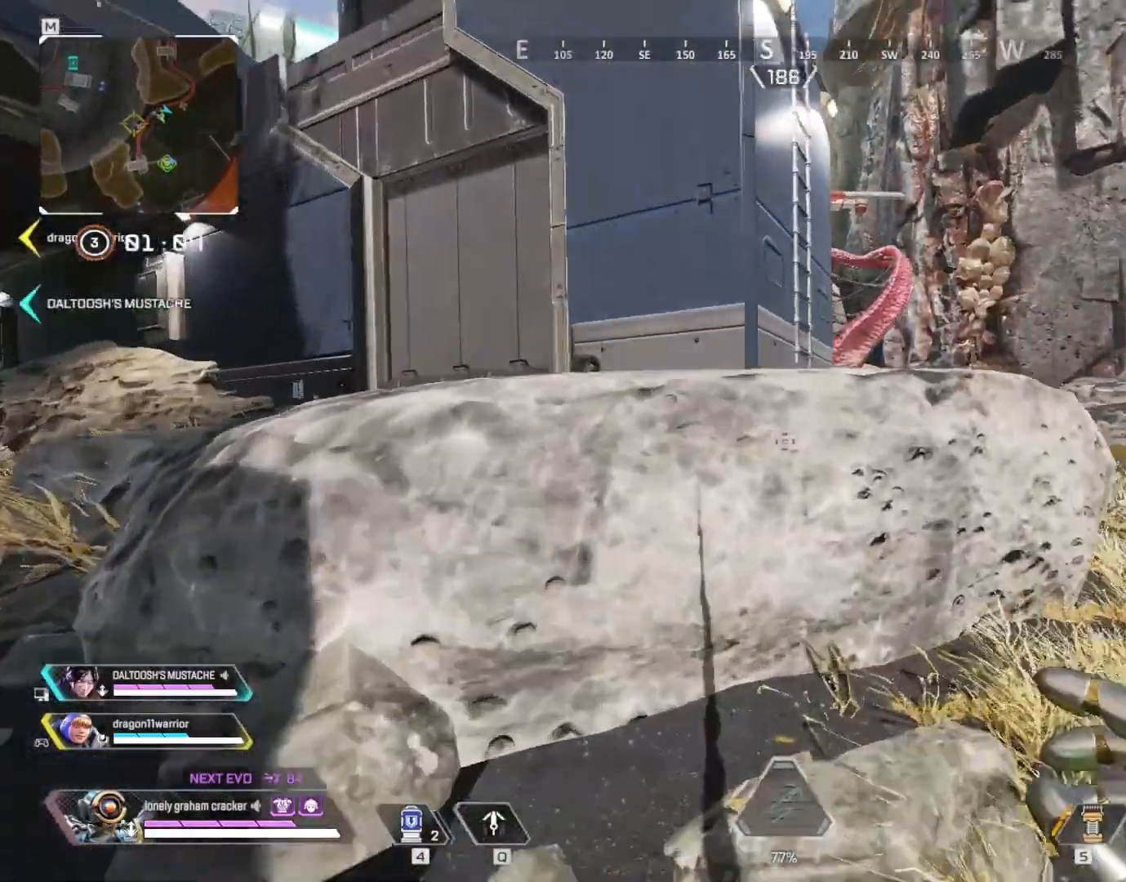
{"keys": ["d", "w"], "mouse": [], "events": [[117, "space", "down"], [183, "d", "down"], [250, "shift", "up"], [384, "space", "up"]]}
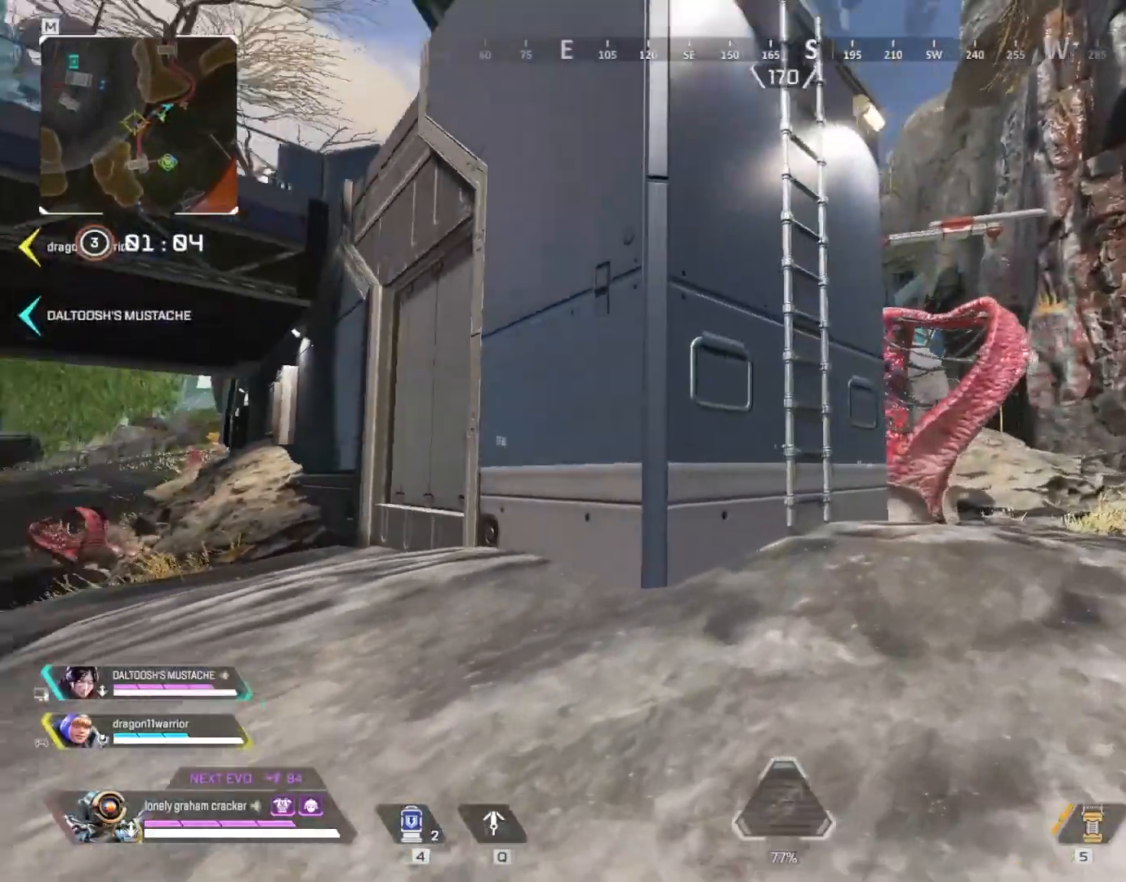
{"keys": ["d", "w"], "mouse": [], "events": []}
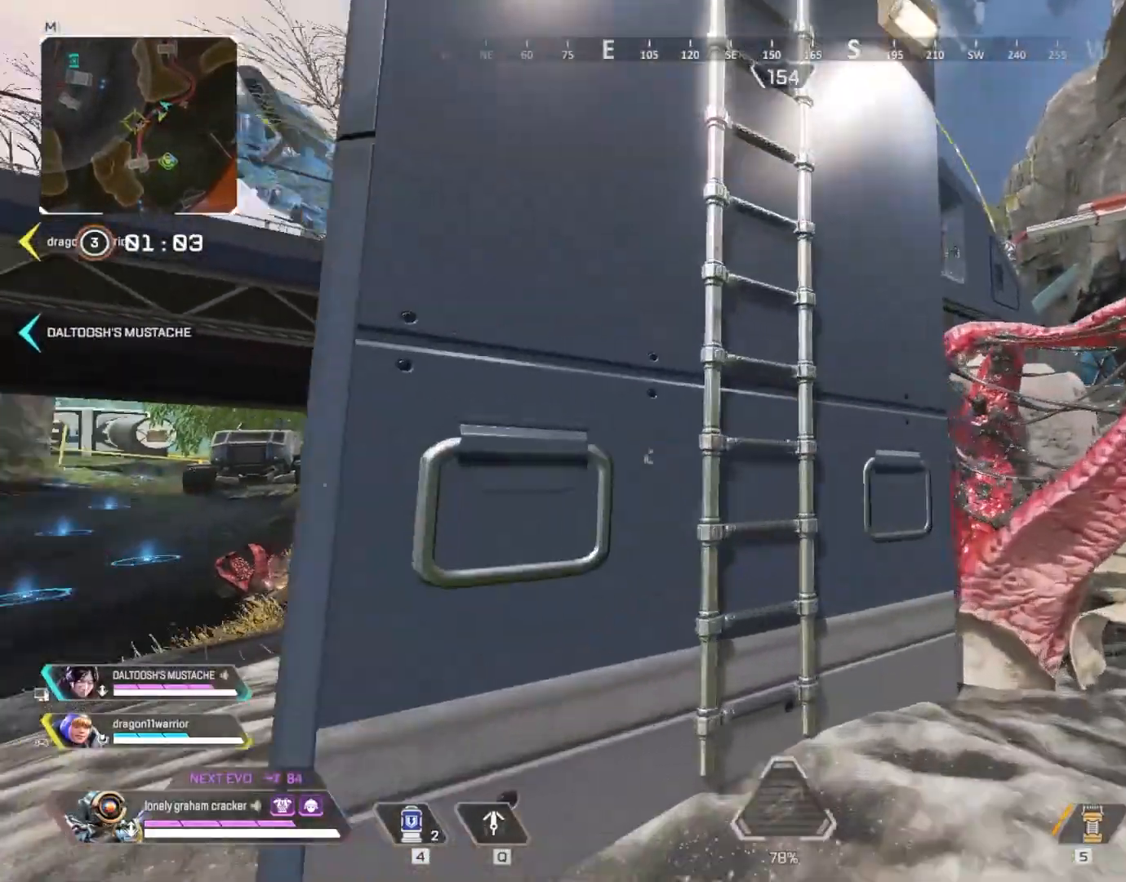
{"keys": ["space", "w"], "mouse": [], "events": [[150, "d", "up"], [217, "space", "down"]]}
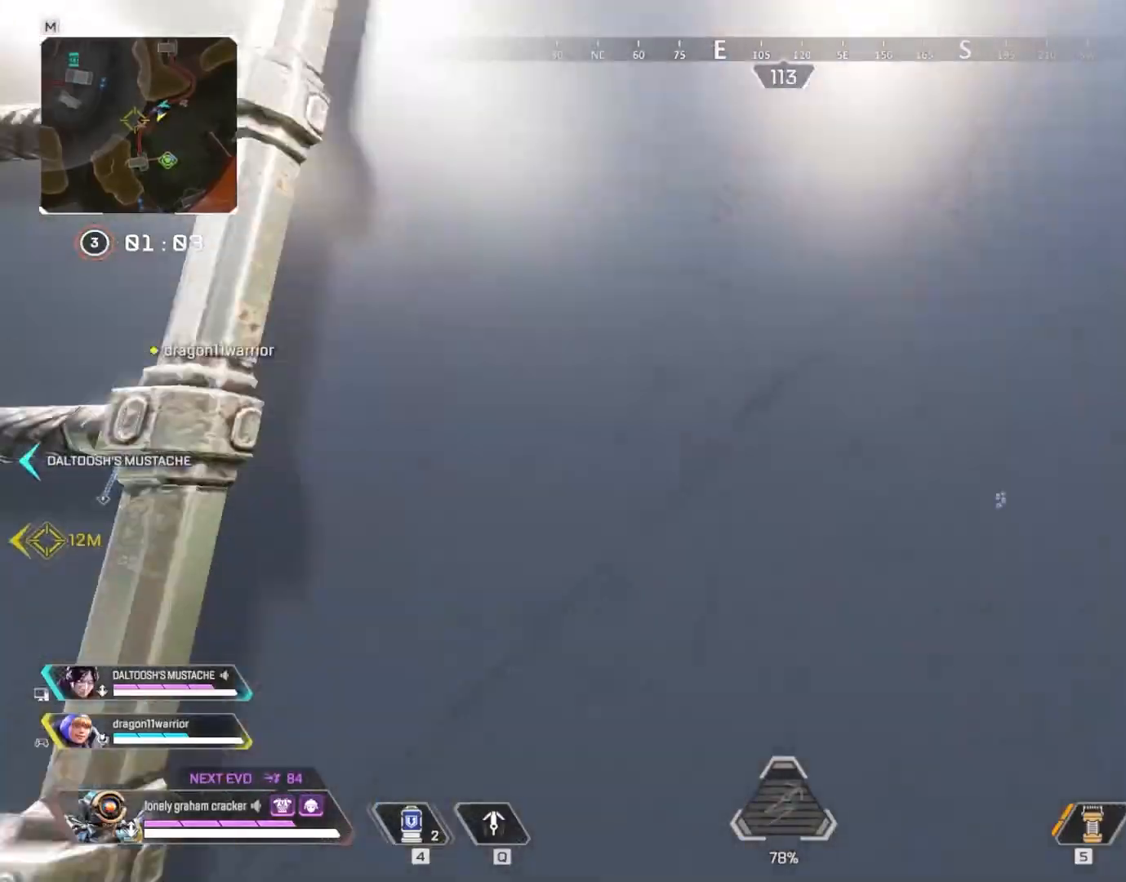
{"keys": ["space", "w"], "mouse": [], "events": []}
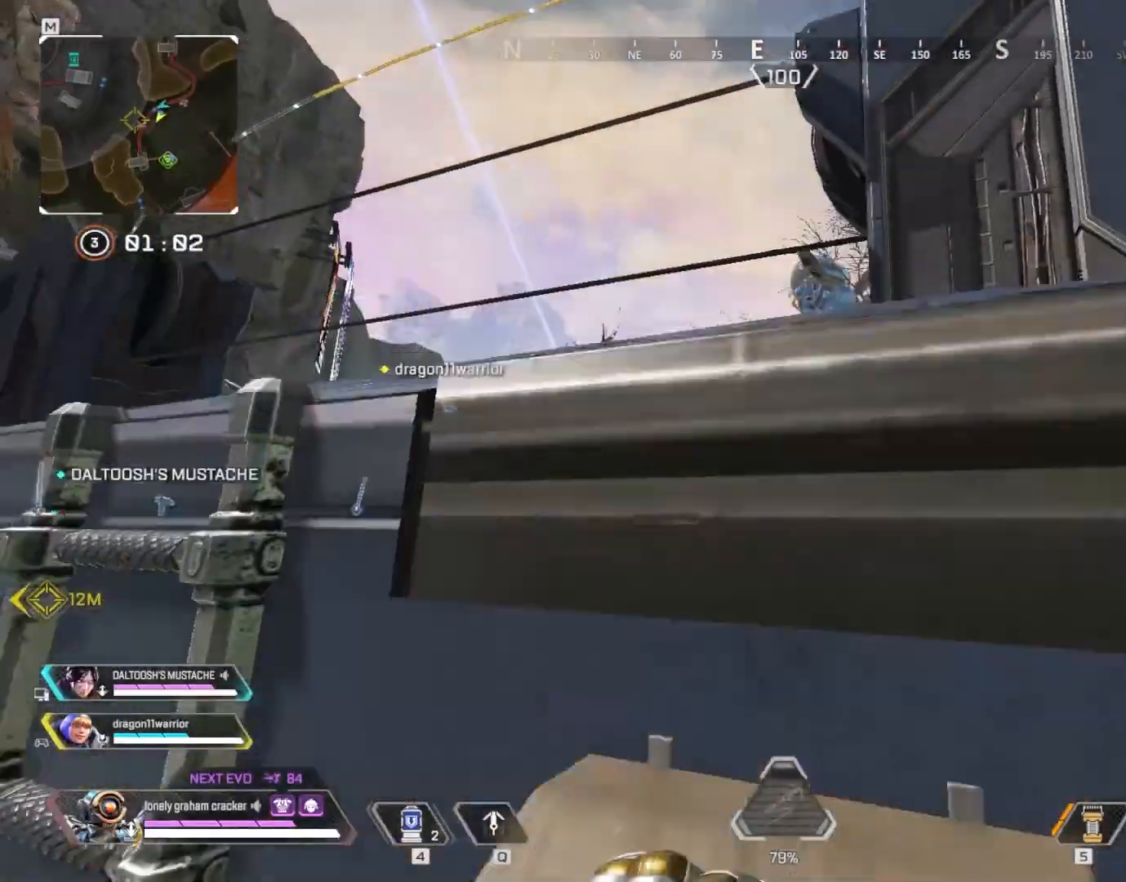
{"keys": ["w"], "mouse": [], "events": [[417, "space", "up"]]}
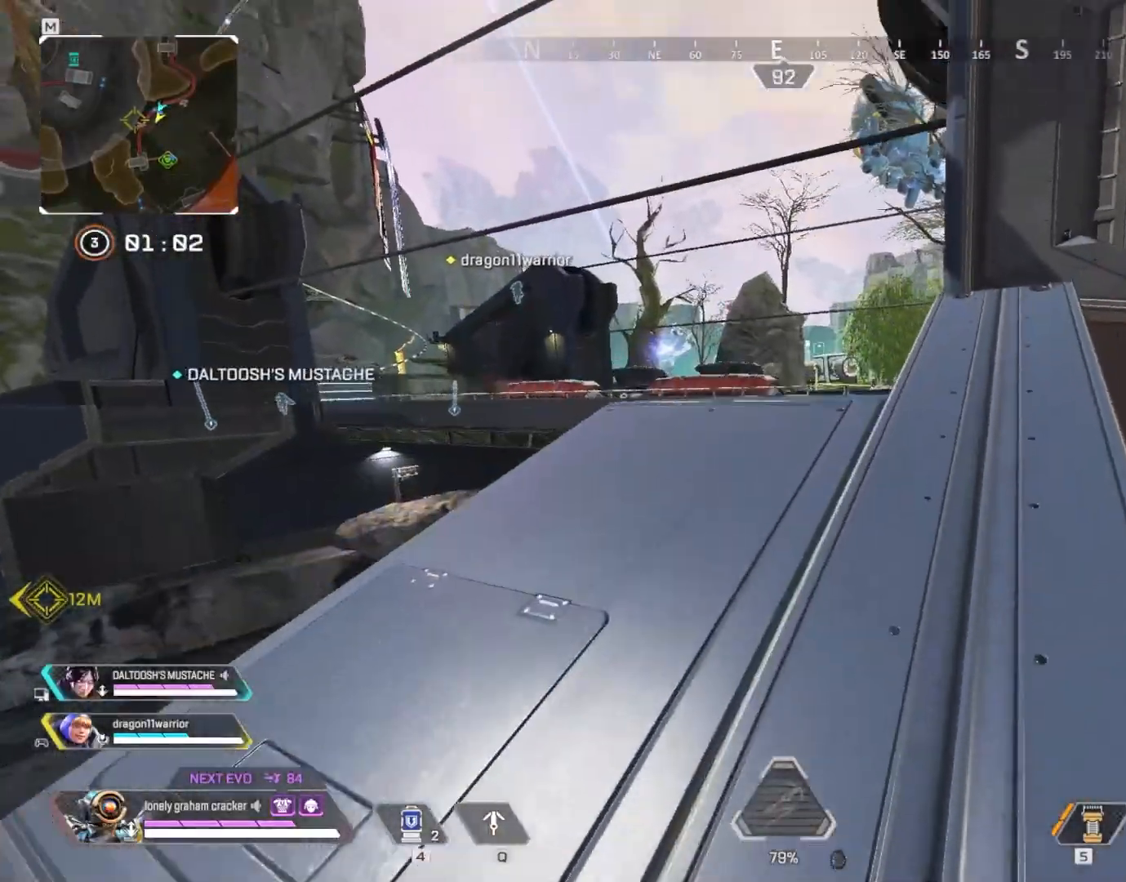
{"keys": ["w"], "mouse": [], "events": [[184, "space", "down"], [384, "space", "up"]]}
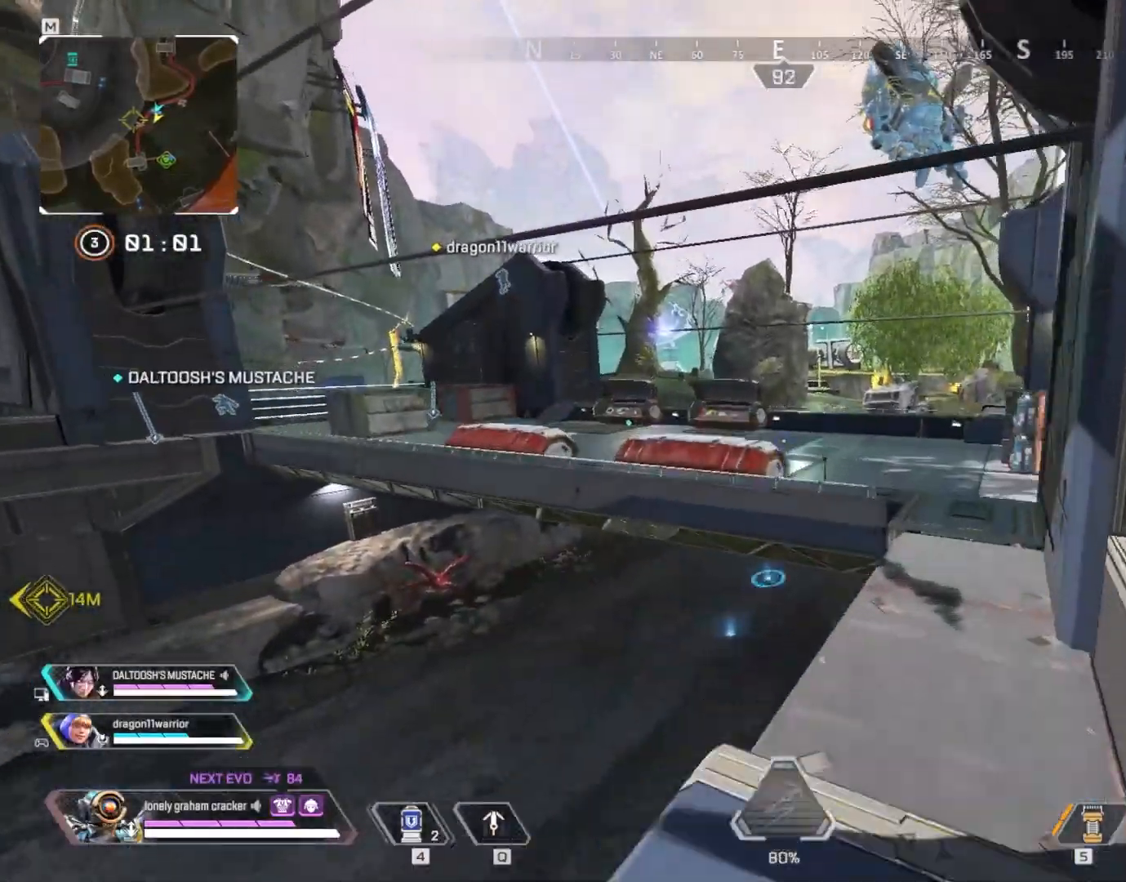
{"keys": ["d", "w"], "mouse": [], "events": [[50, "d", "down"], [384, "1", "down"], [484, "1", "up"]]}
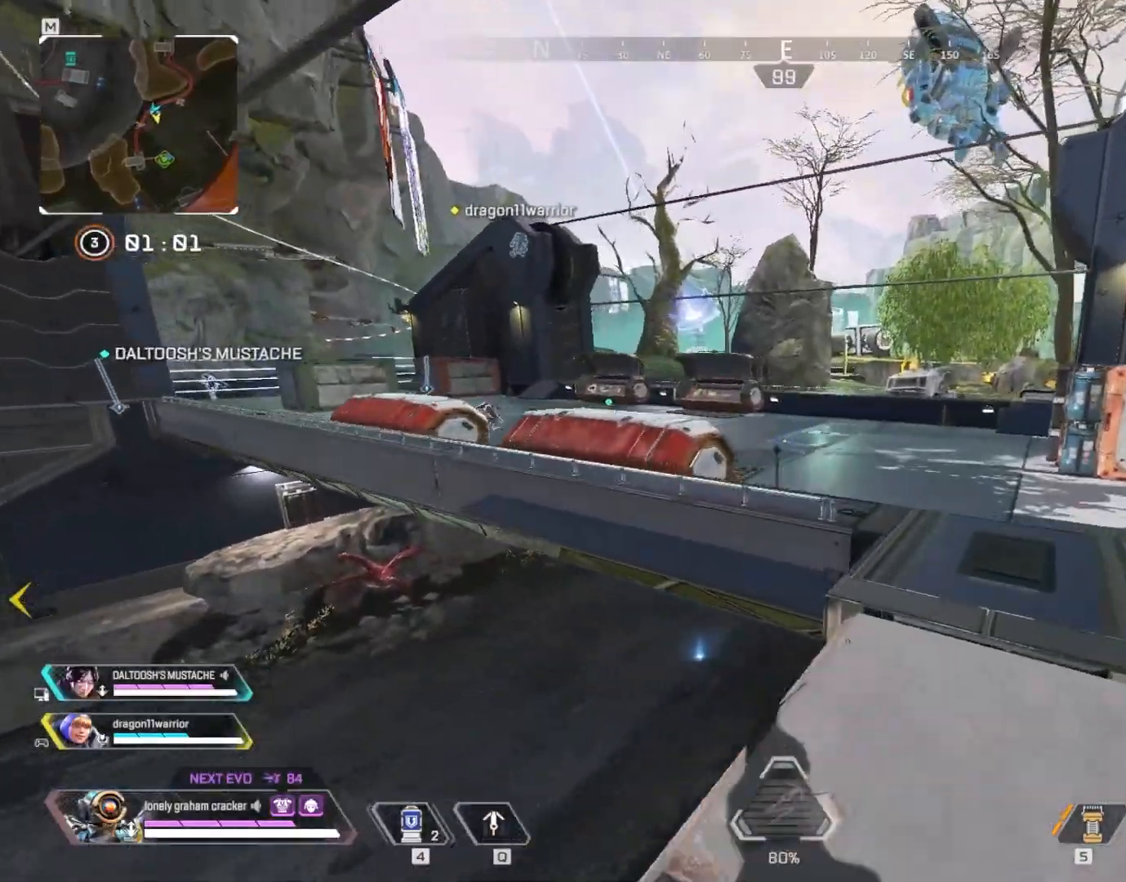
{"keys": [], "mouse": [], "events": [[117, "w", "up"], [351, "d", "up"]]}
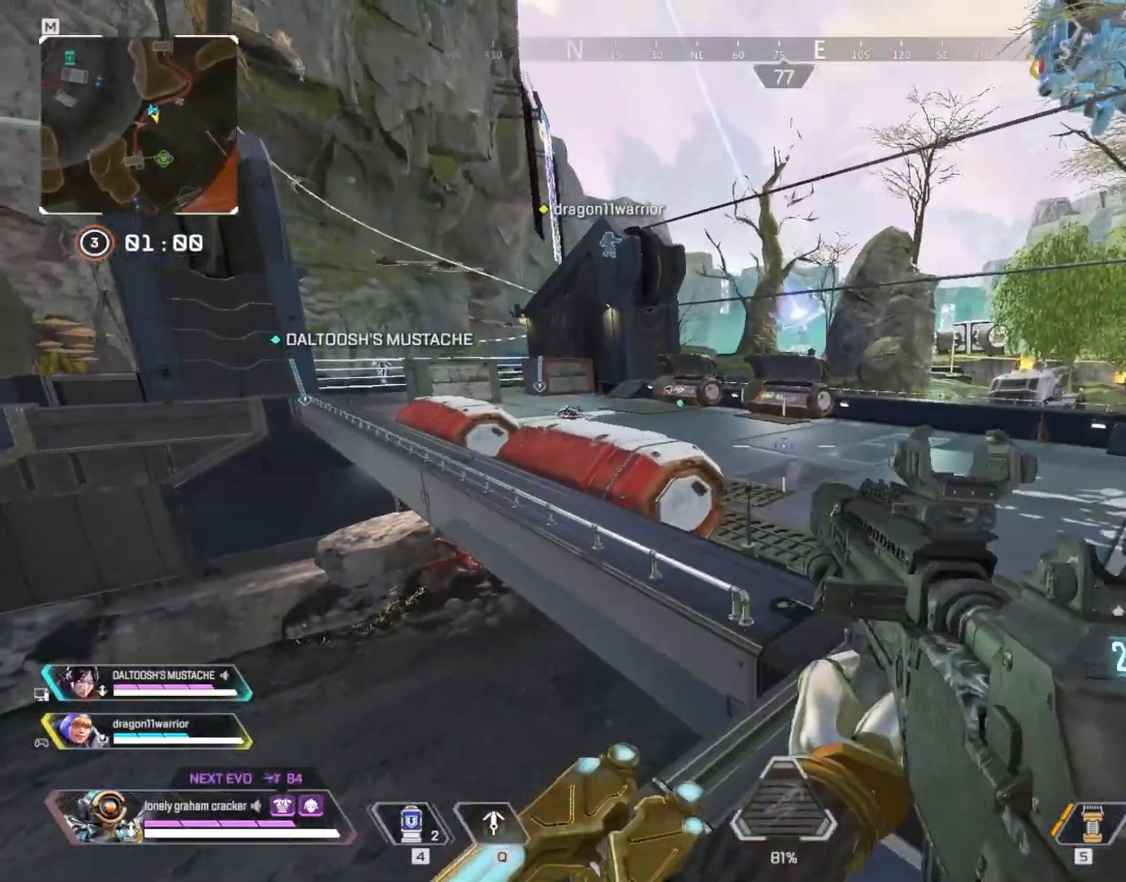
{"keys": ["d"], "mouse": [], "events": [[83, "d", "down"], [317, "w", "down"], [384, "w", "up"]]}
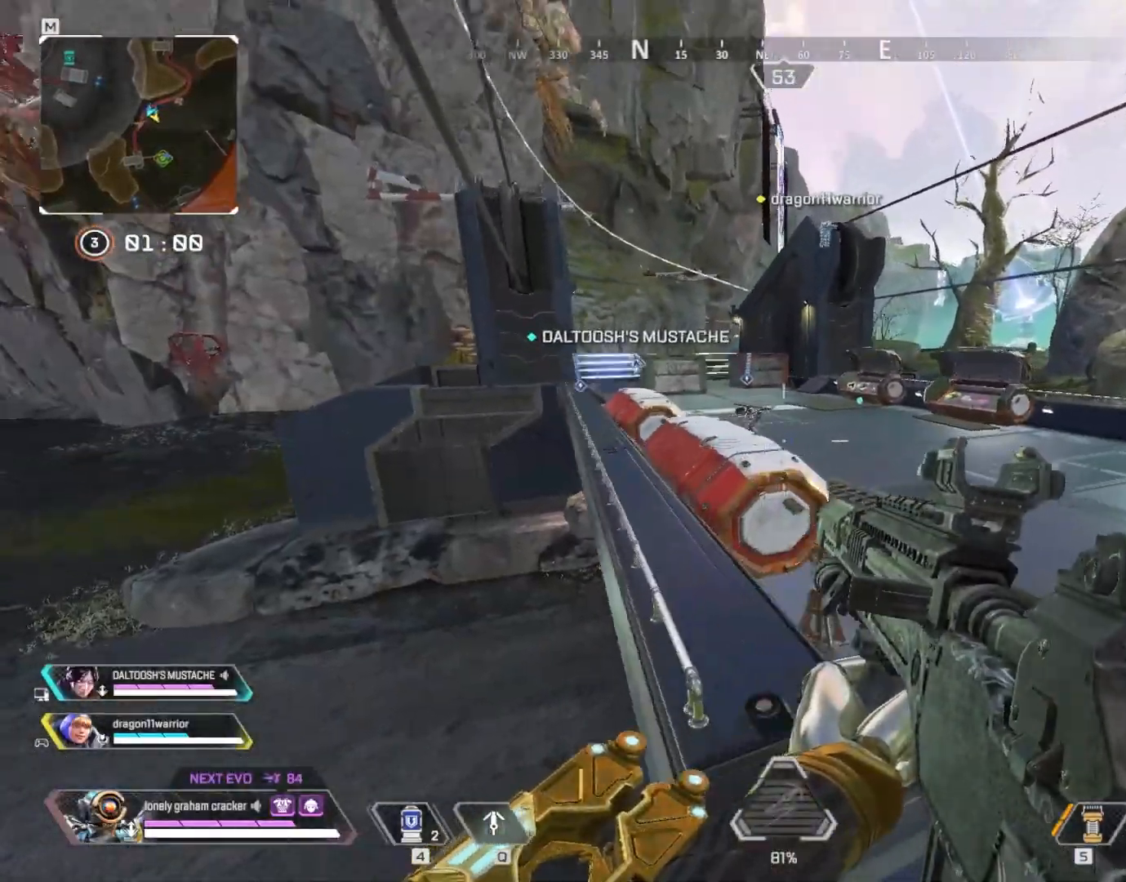
{"keys": [], "mouse": ["right"], "events": [[251, "d", "up"], [251, "mouse_right", "down"], [384, "mouse_left", "down"], [484, "mouse_left", "up"]]}
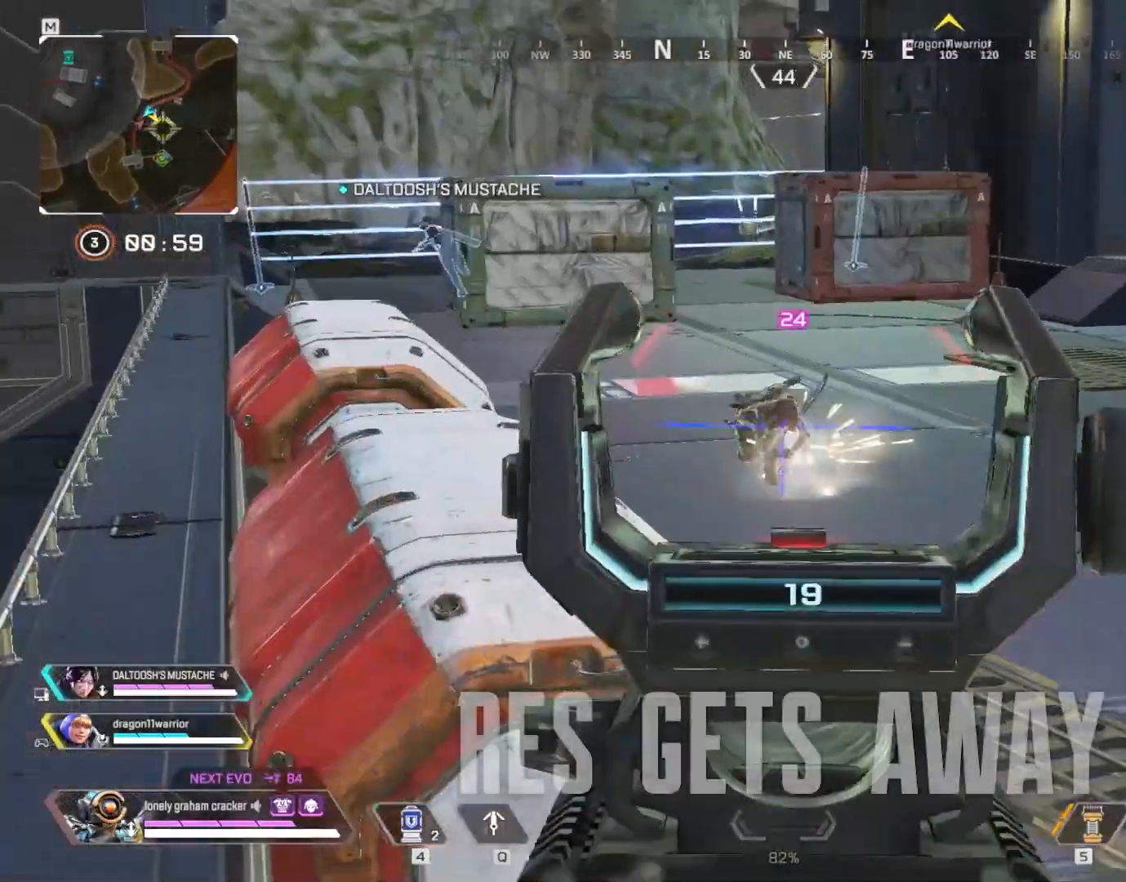
{"keys": [], "mouse": ["left", "right"], "events": [[117, "mouse_left", "down"], [217, "mouse_left", "up"], [250, "mouse_left", "down"], [250, "s", "down"], [317, "a", "down"], [450, "a", "up"], [450, "mouse_left", "up"], [450, "s", "up"], [484, "mouse_left", "down"]]}
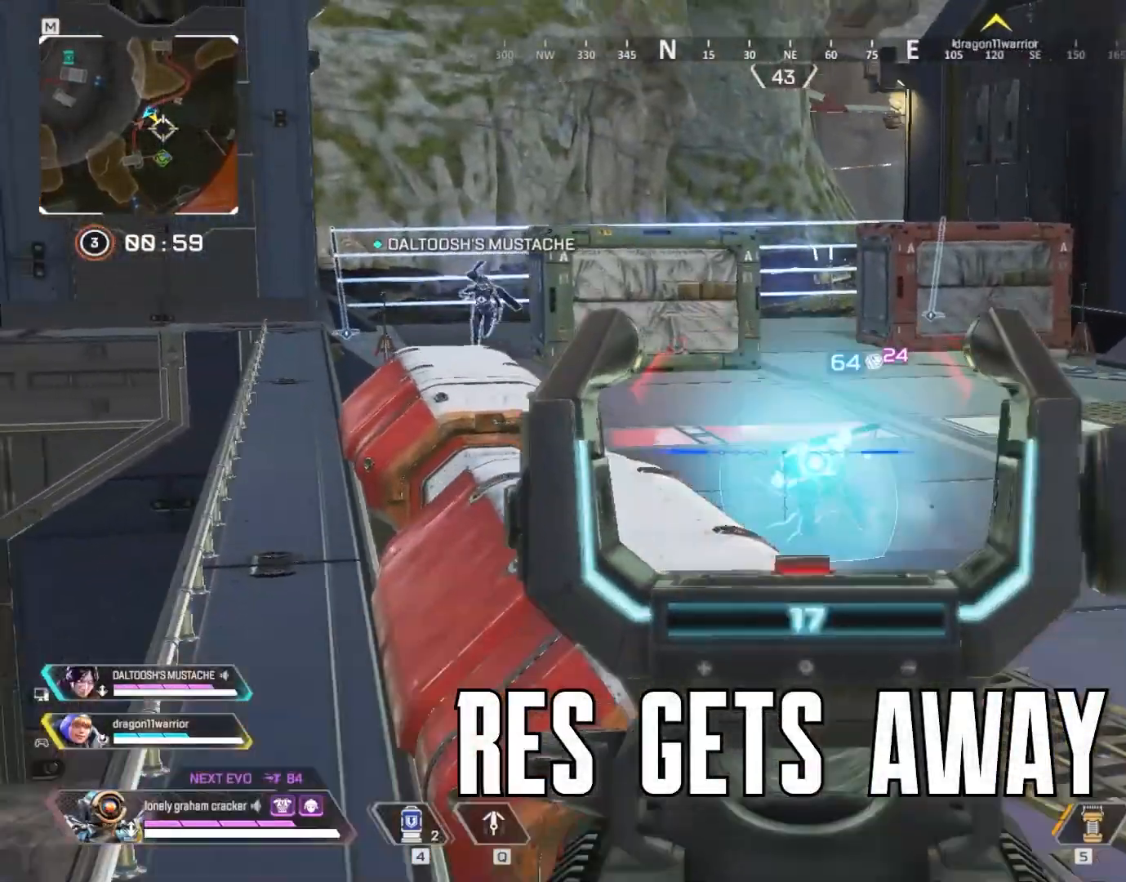
{"keys": ["shift", "w"], "mouse": [], "events": [[84, "mouse_left", "up"], [150, "mouse_left", "down"], [184, "mouse_left", "up"], [184, "r", "down"], [217, "mouse_right", "up"], [217, "w", "down"], [317, "r", "up"], [317, "shift", "down"]]}
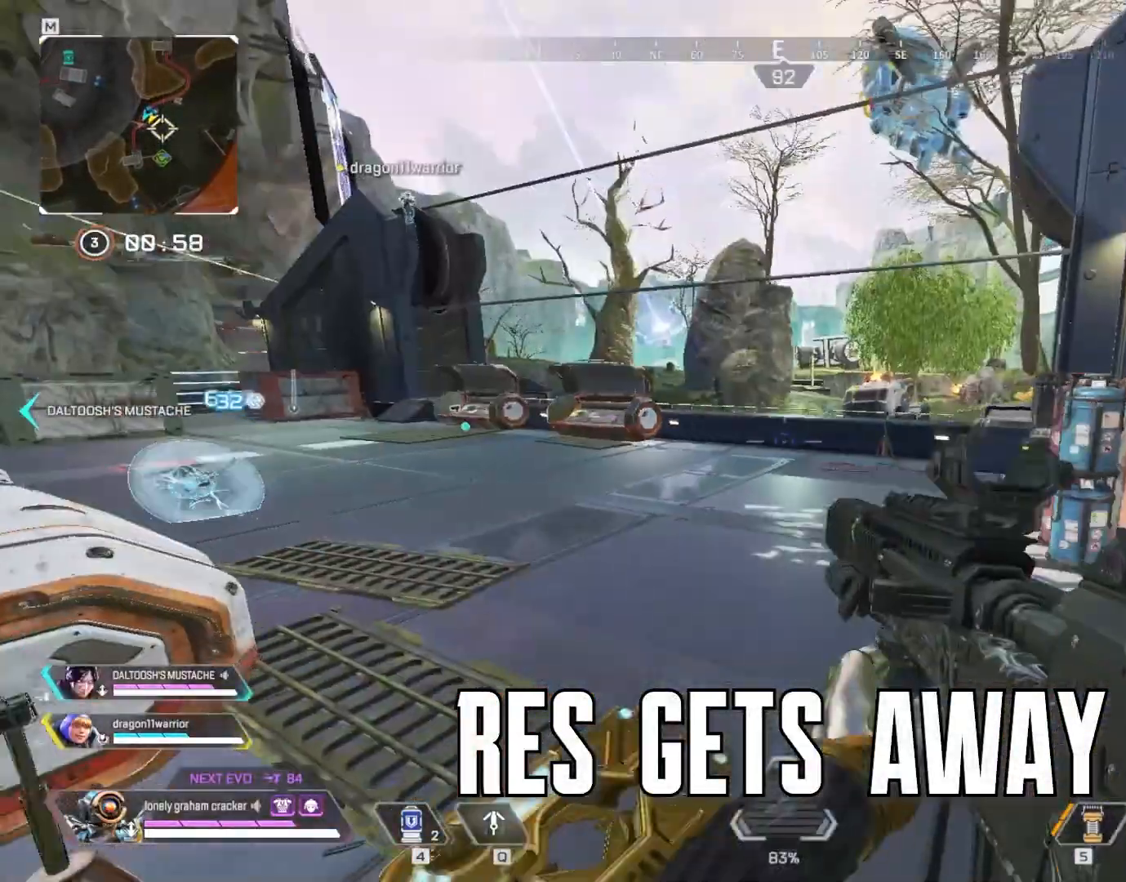
{"keys": ["shift", "w"], "mouse": [], "events": []}
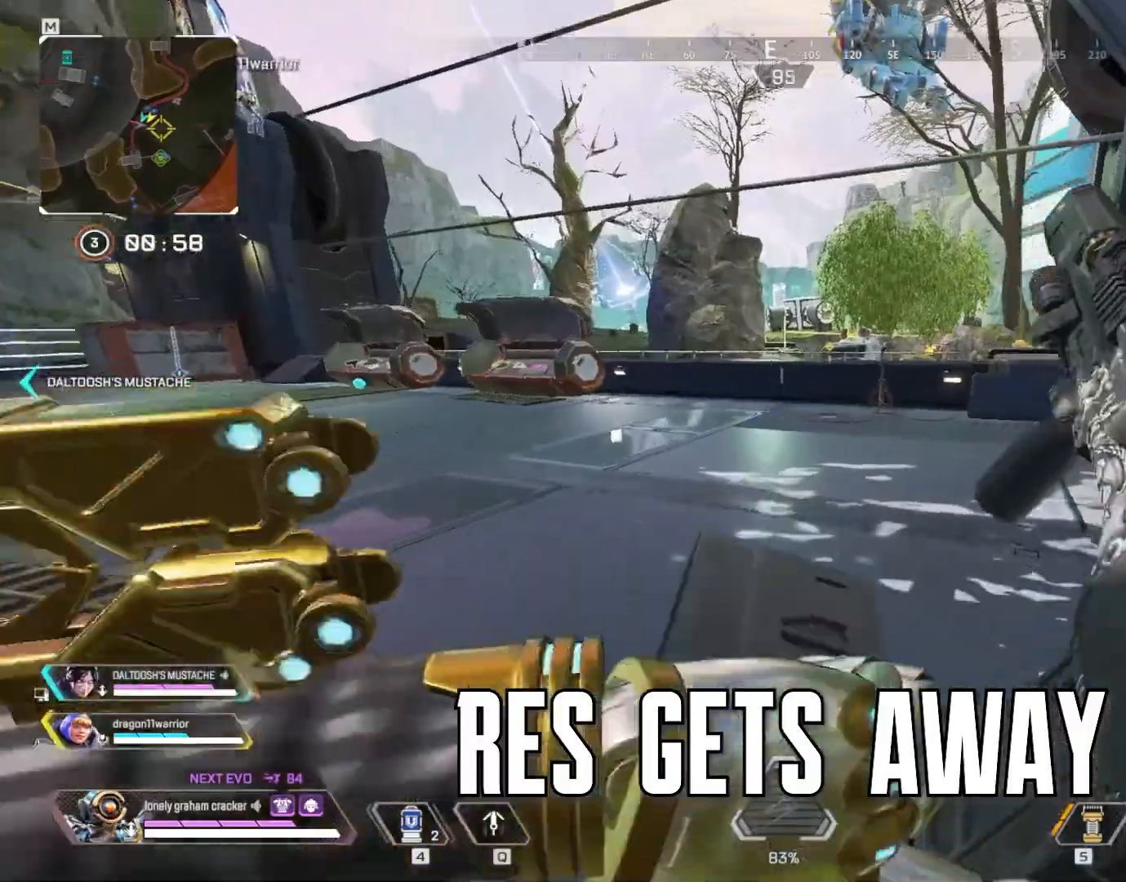
{"keys": ["ctrl", "space", "w"], "mouse": [], "events": [[17, "shift", "up"], [184, "ctrl", "down"], [484, "space", "down"]]}
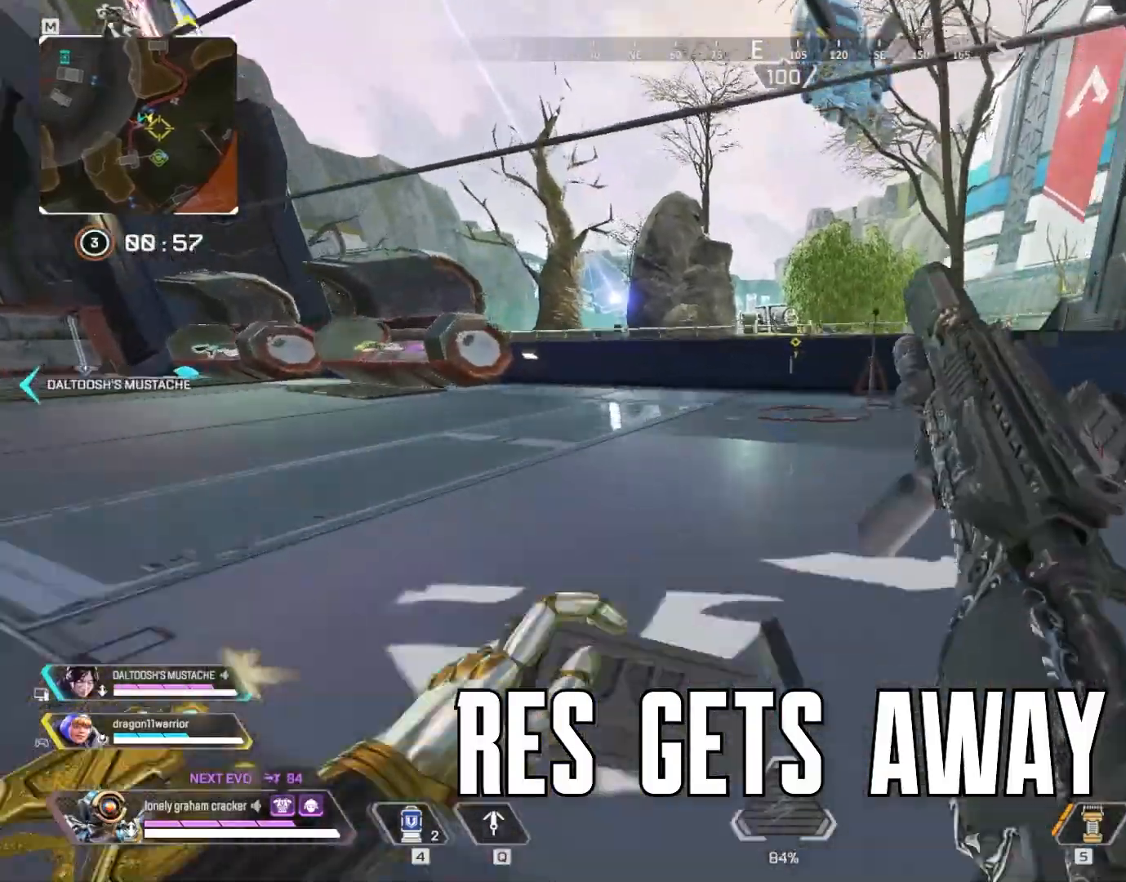
{"keys": ["a"], "mouse": [], "events": [[150, "space", "up"], [283, "ctrl", "up"], [417, "a", "down"], [450, "w", "up"]]}
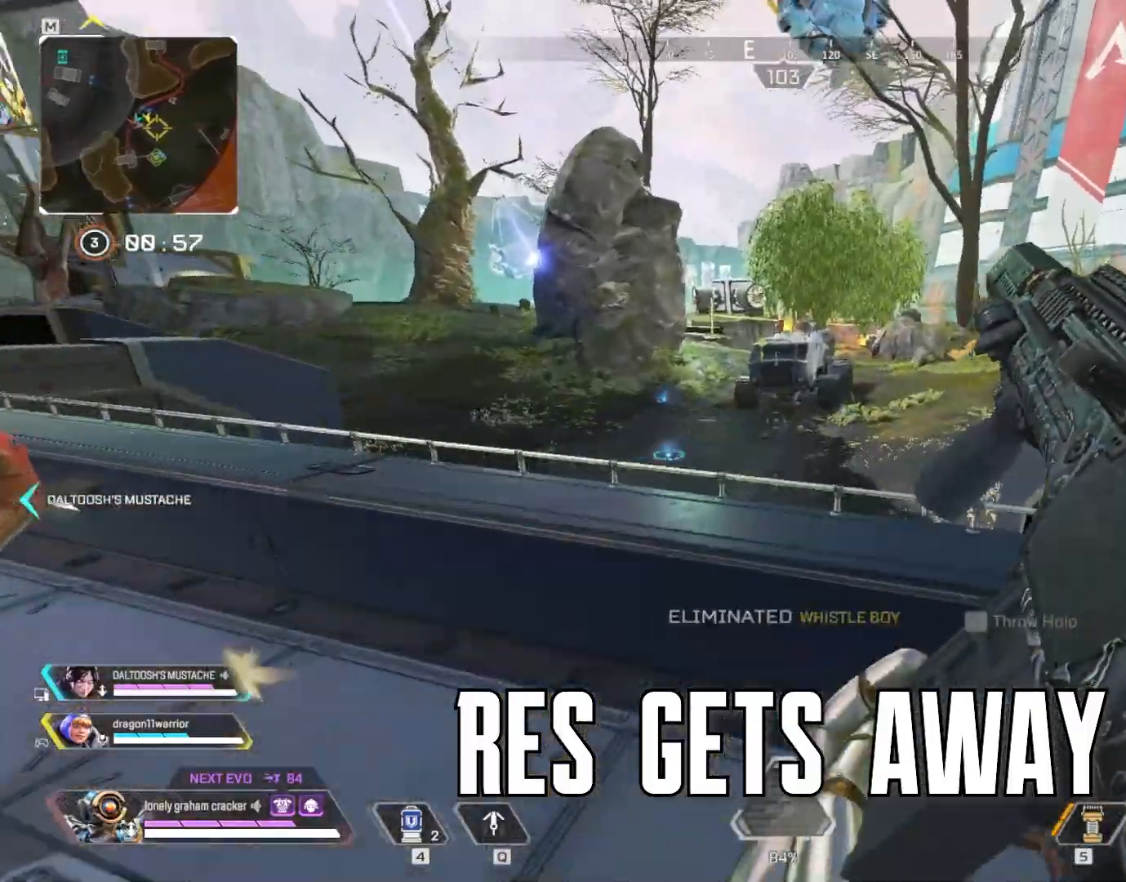
{"keys": ["a", "s"], "mouse": [], "events": [[351, "s", "down"]]}
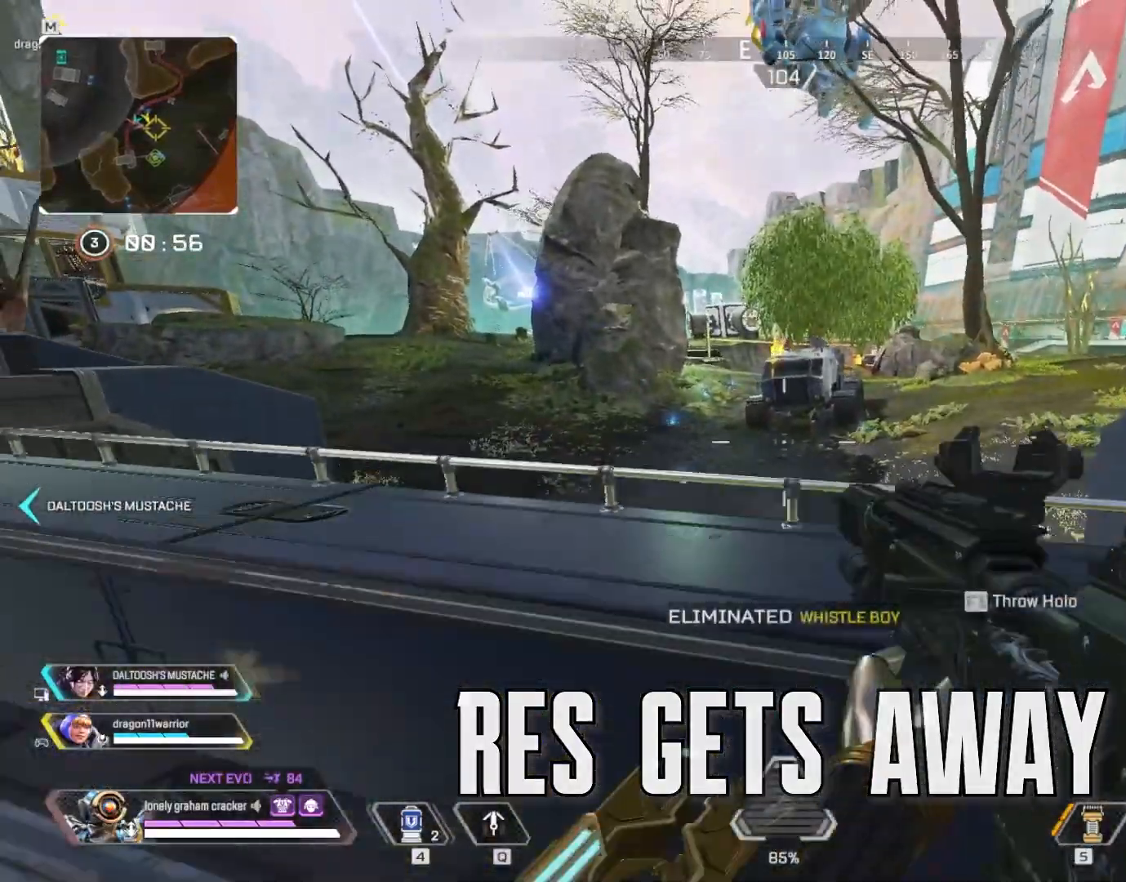
{"keys": ["ctrl", "d"], "mouse": [], "events": [[183, "s", "up"], [417, "a", "up"], [417, "d", "down"], [450, "ctrl", "down"]]}